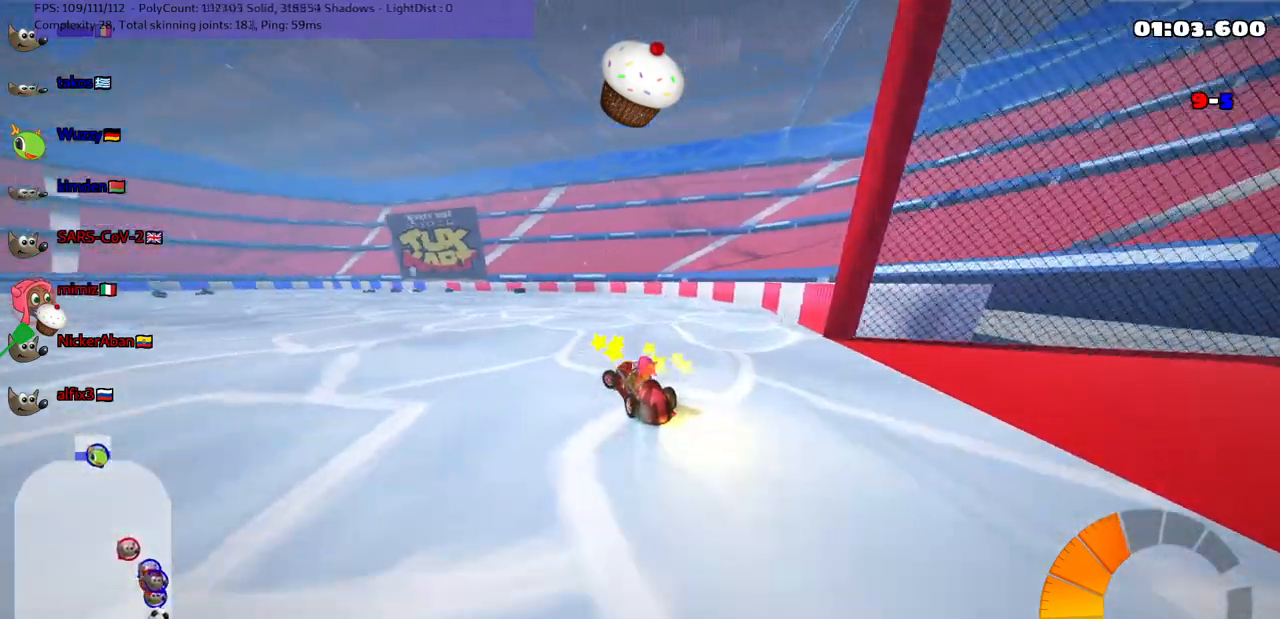
Gameplay with keyboard; each line is a JSON object with the keys held at the frame after it. "events" lists presses ("down") and releases ("up") of ".", "/", "alt_r", "b", "c", "comma", "ctrl_r", "d", "down", "f", "g", "h", "j", "k", "l", "left", "m", "n", "quote", "return", "right", "semicolon", "shift_r", "space", "super", "up" and "v" between this image and that frame as [ms after this image, input, new state], when the widget could be followed in between. No other keys are recorded. Mouse input is not recorded.
{"keys": ["m", "right", "up"], "events": [[167, "left", "up"], [350, "right", "down"], [450, "m", "down"]]}
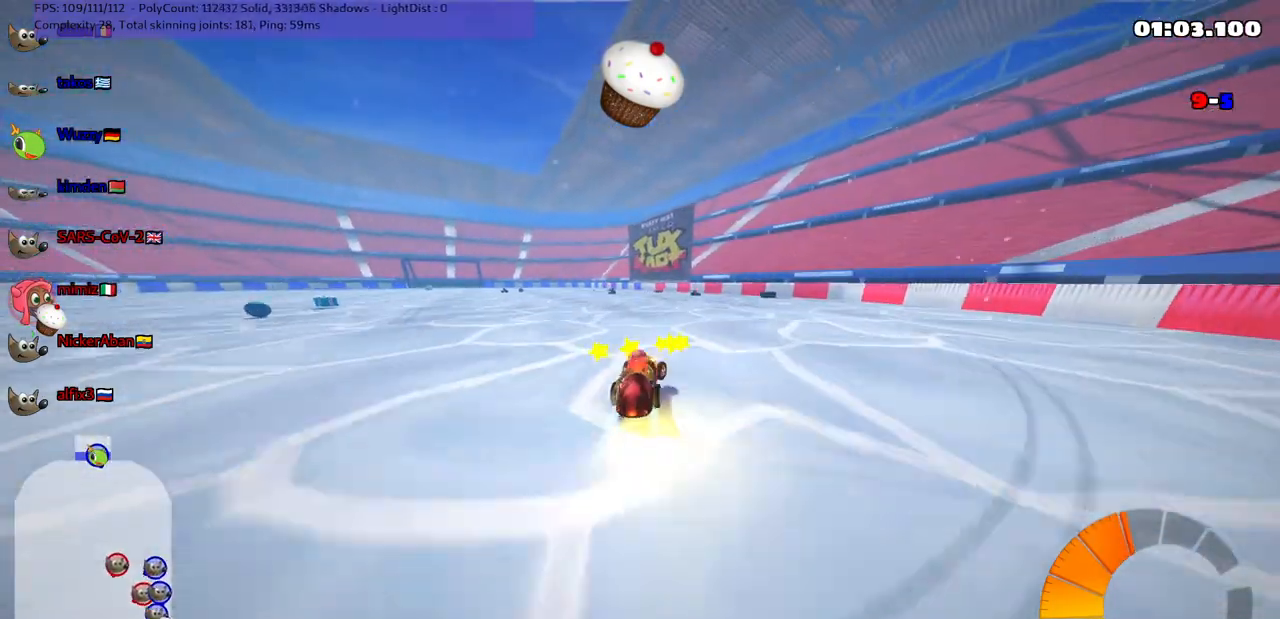
{"keys": ["right", "up"], "events": [[150, "m", "up"]]}
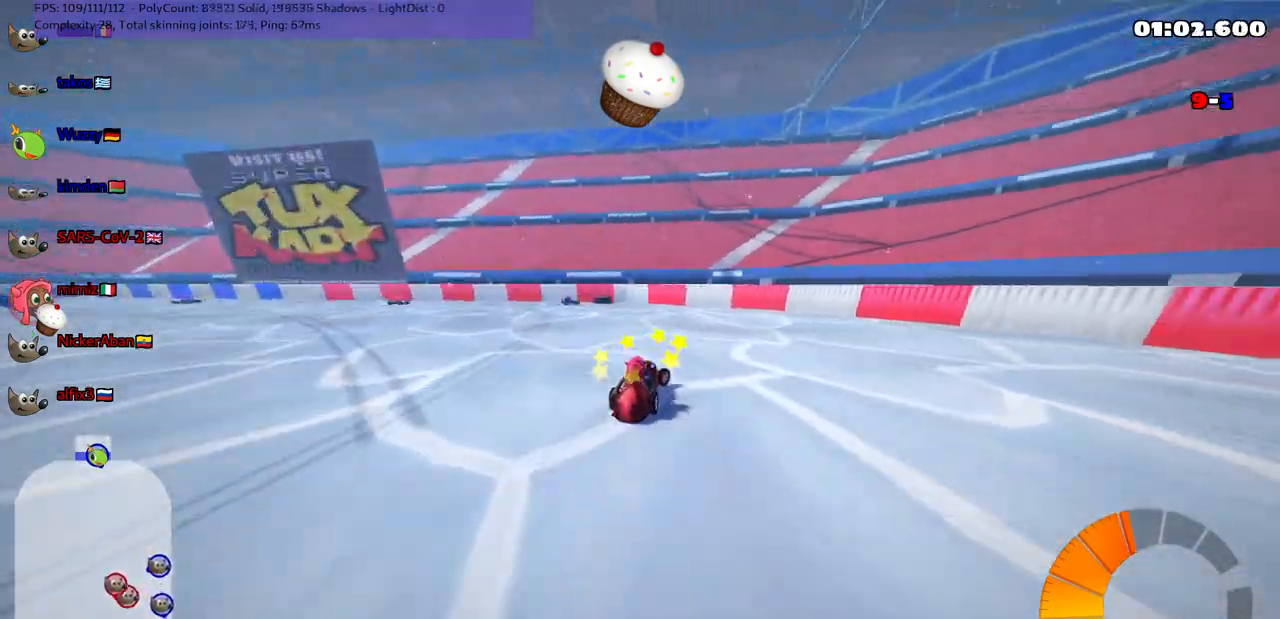
{"keys": ["m", "right"], "events": [[67, "right", "up"], [117, "up", "up"], [400, "right", "down"], [450, "m", "down"]]}
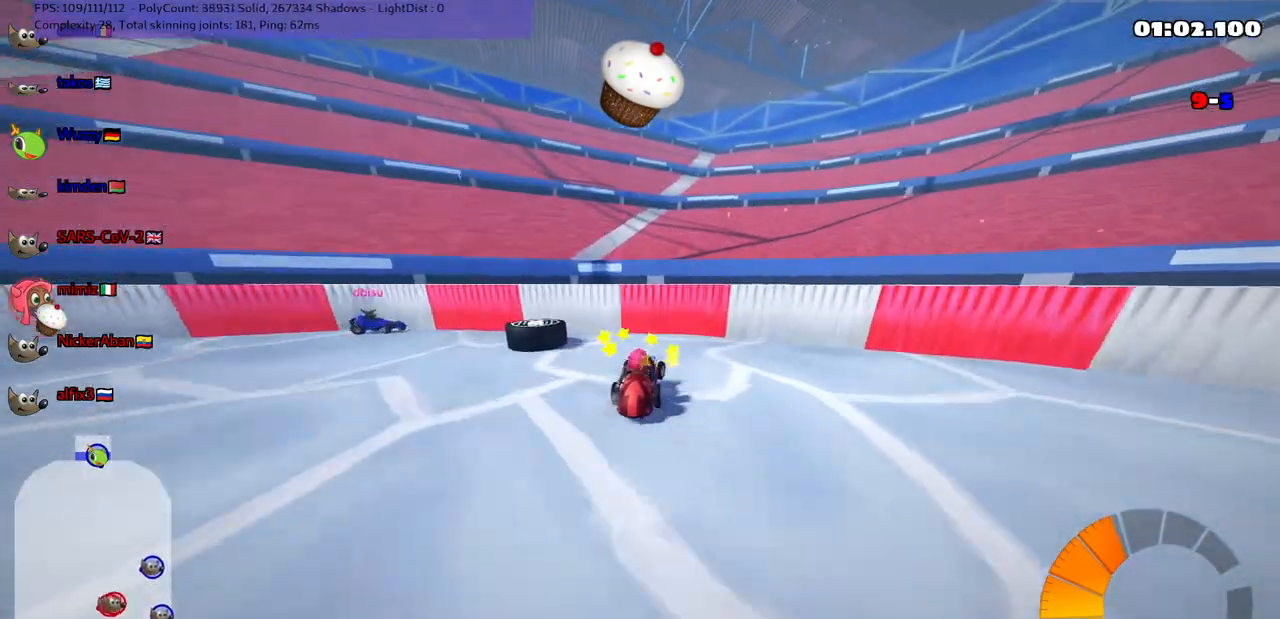
{"keys": ["down", "right"], "events": [[50, "m", "up"], [50, "right", "up"], [133, "down", "down"], [233, "right", "down"]]}
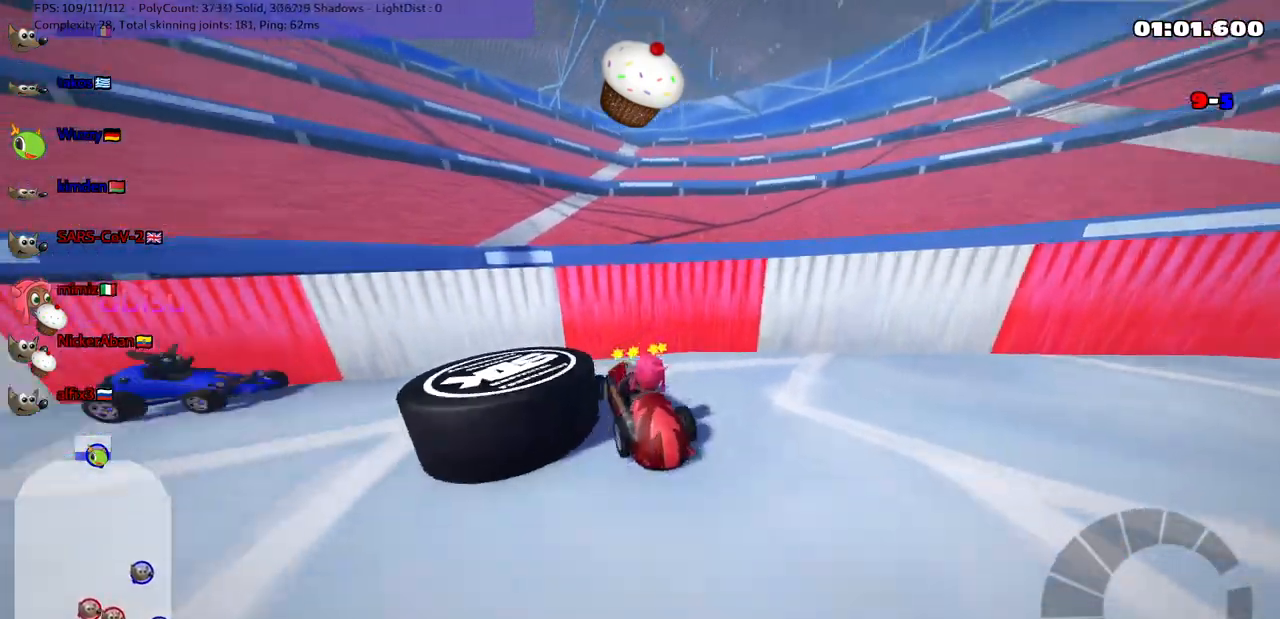
{"keys": [], "events": [[317, "right", "up"], [400, "down", "up"]]}
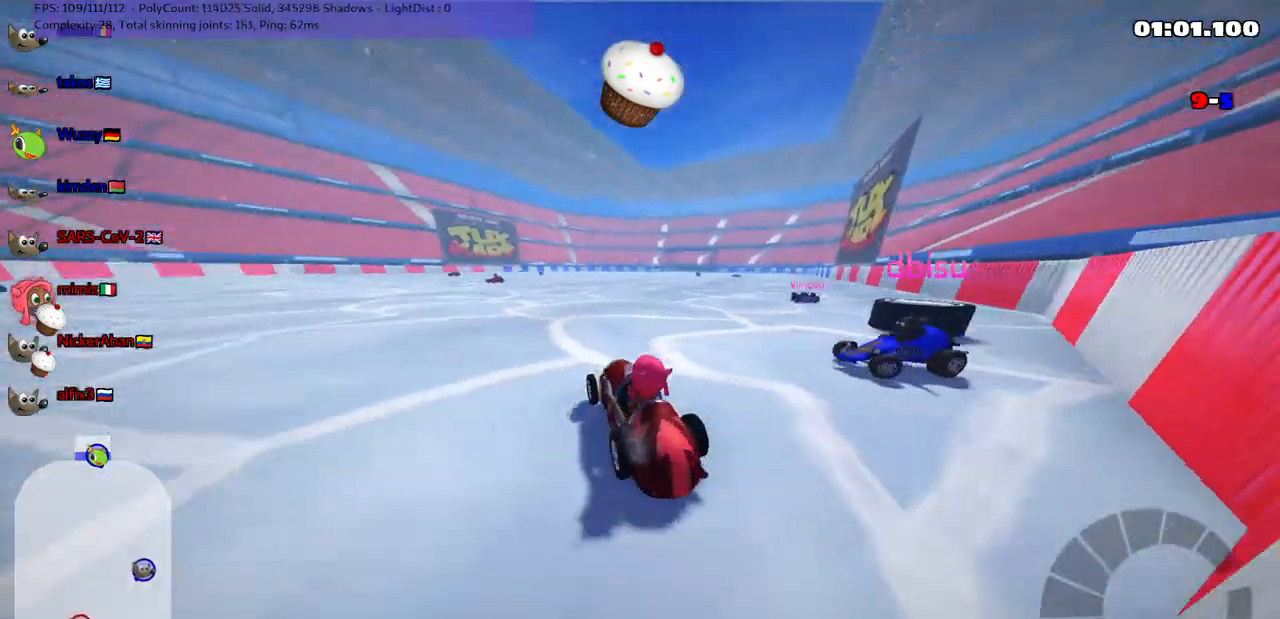
{"keys": ["down", "left"], "events": [[50, "left", "down"], [50, "up", "down"], [83, "left", "up"], [133, "n", "down"], [183, "right", "down"], [267, "n", "up"], [367, "up", "up"], [467, "down", "down"], [467, "left", "down"], [467, "right", "up"]]}
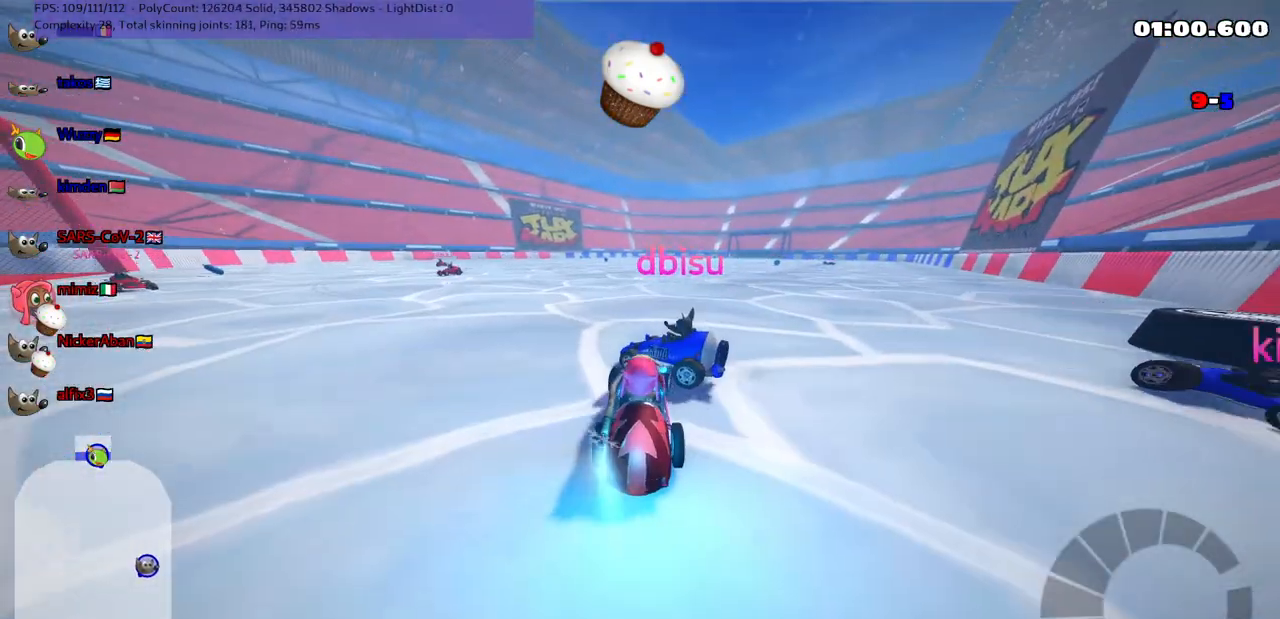
{"keys": ["n", "right", "up"], "events": [[300, "down", "up"], [333, "left", "up"], [383, "right", "down"], [383, "up", "down"], [433, "n", "down"]]}
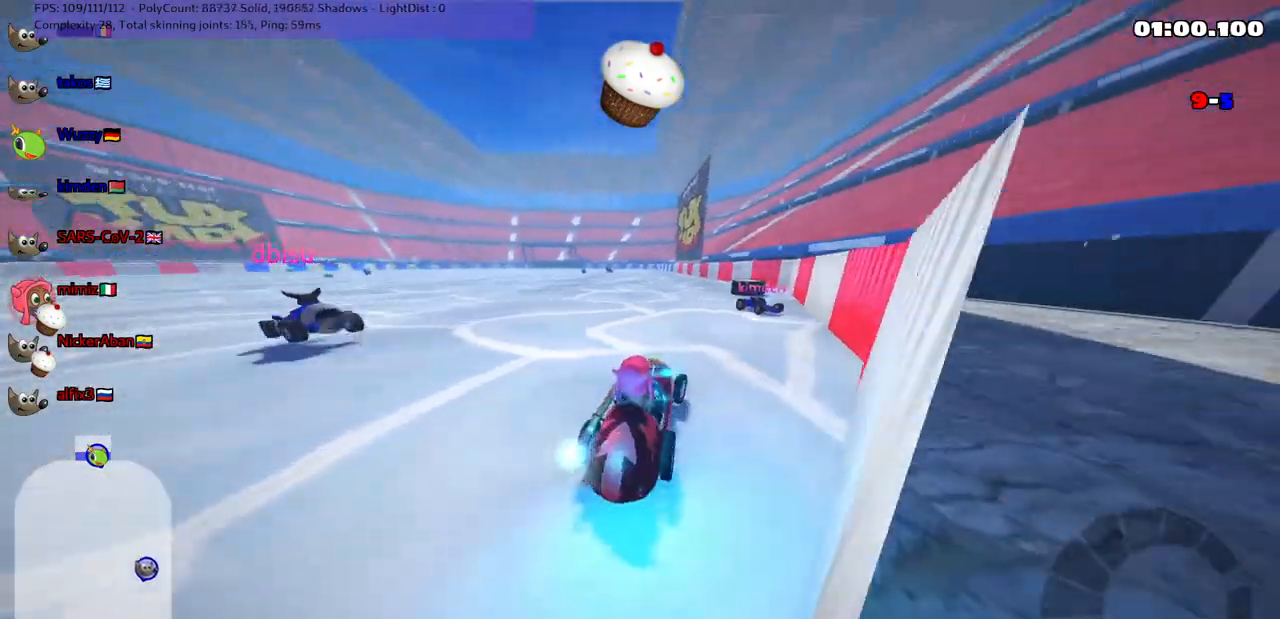
{"keys": ["right", "up"], "events": [[83, "n", "up"], [83, "right", "up"], [417, "right", "down"]]}
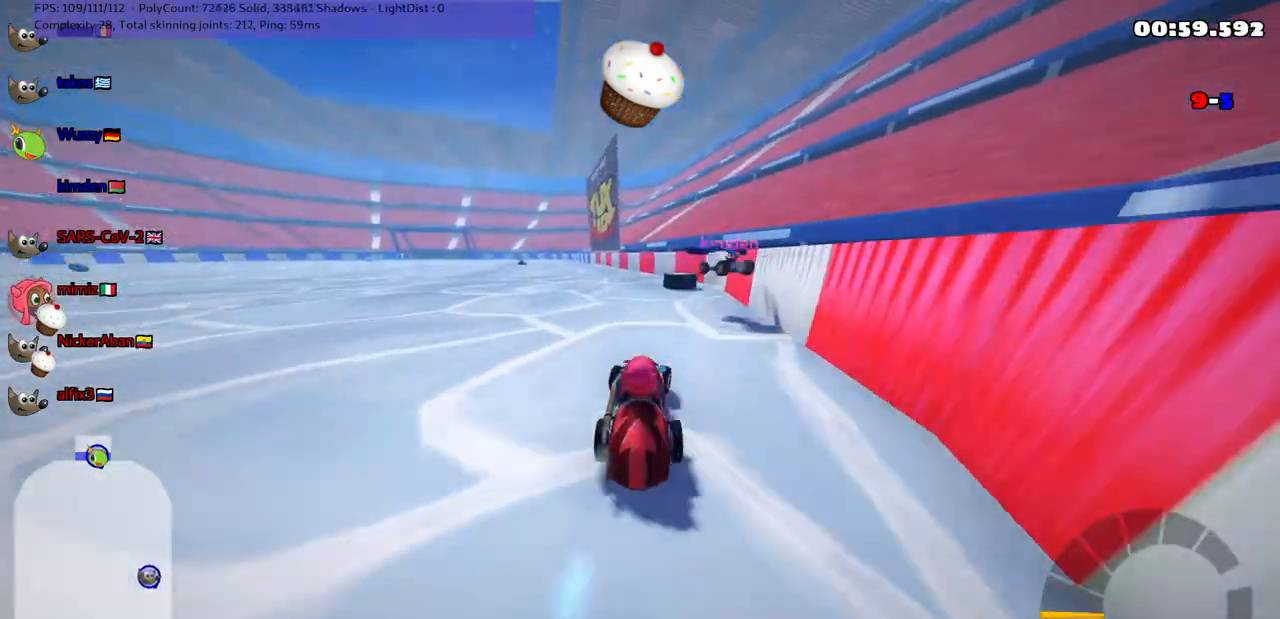
{"keys": ["up"], "events": [[150, "right", "up"]]}
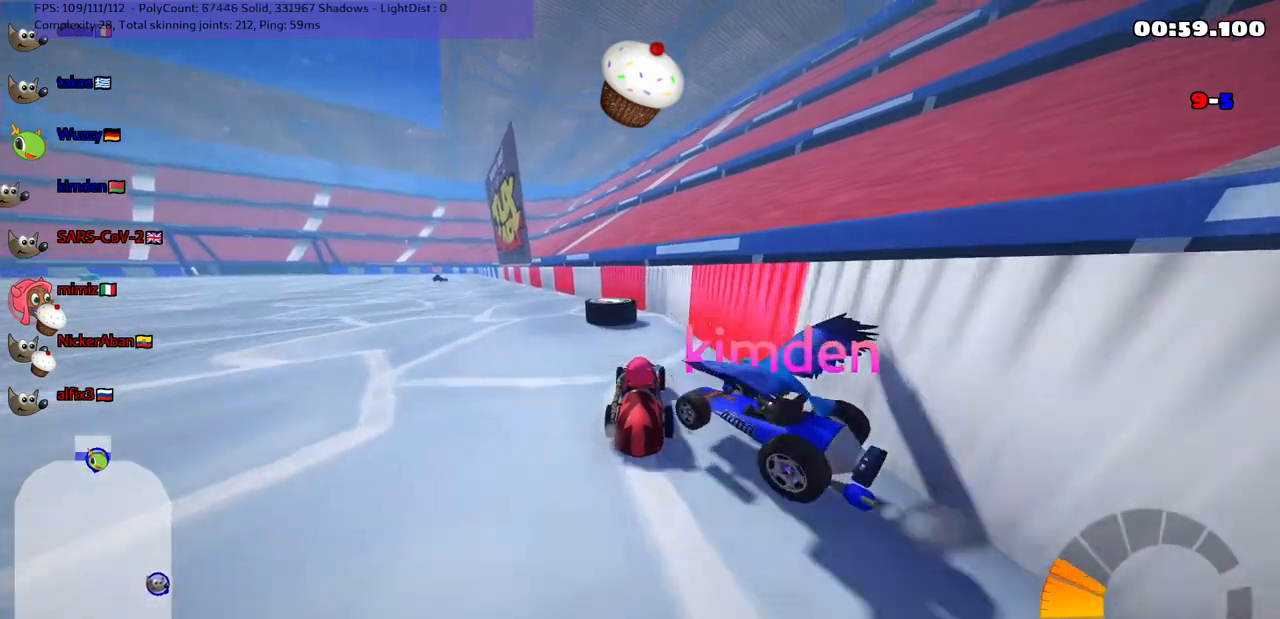
{"keys": ["up"], "events": [[17, "left", "down"], [83, "m", "down"], [250, "m", "up"], [400, "left", "up"]]}
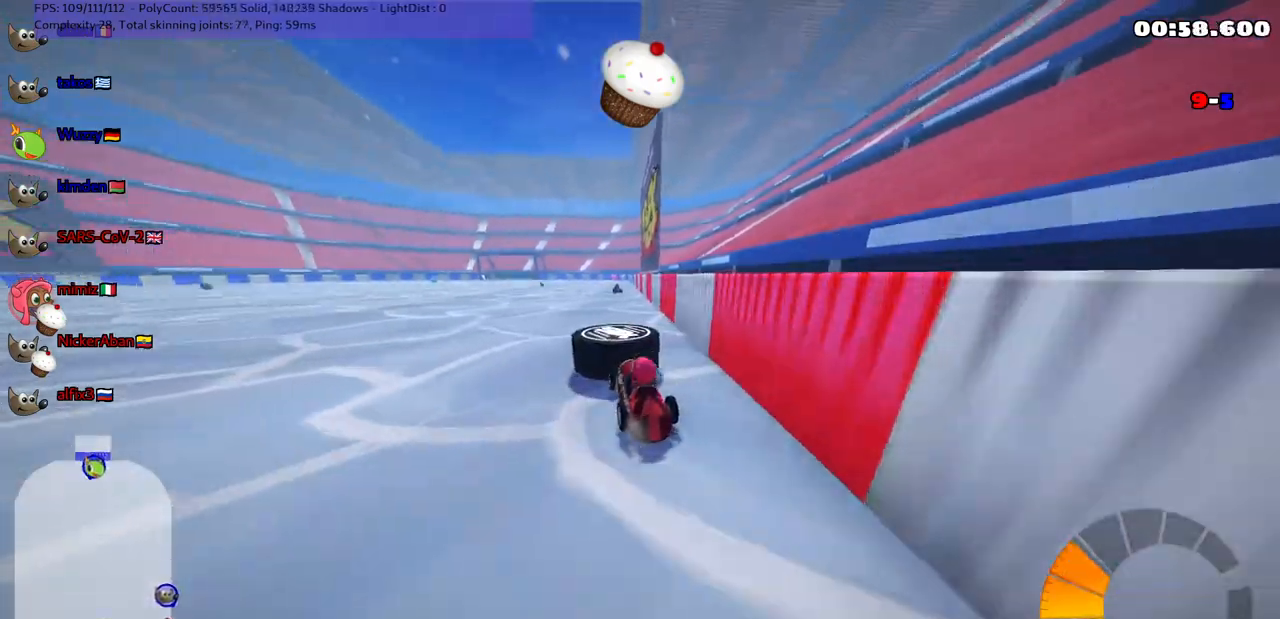
{"keys": ["right", "space", "up"], "events": [[283, "right", "down"], [467, "space", "down"]]}
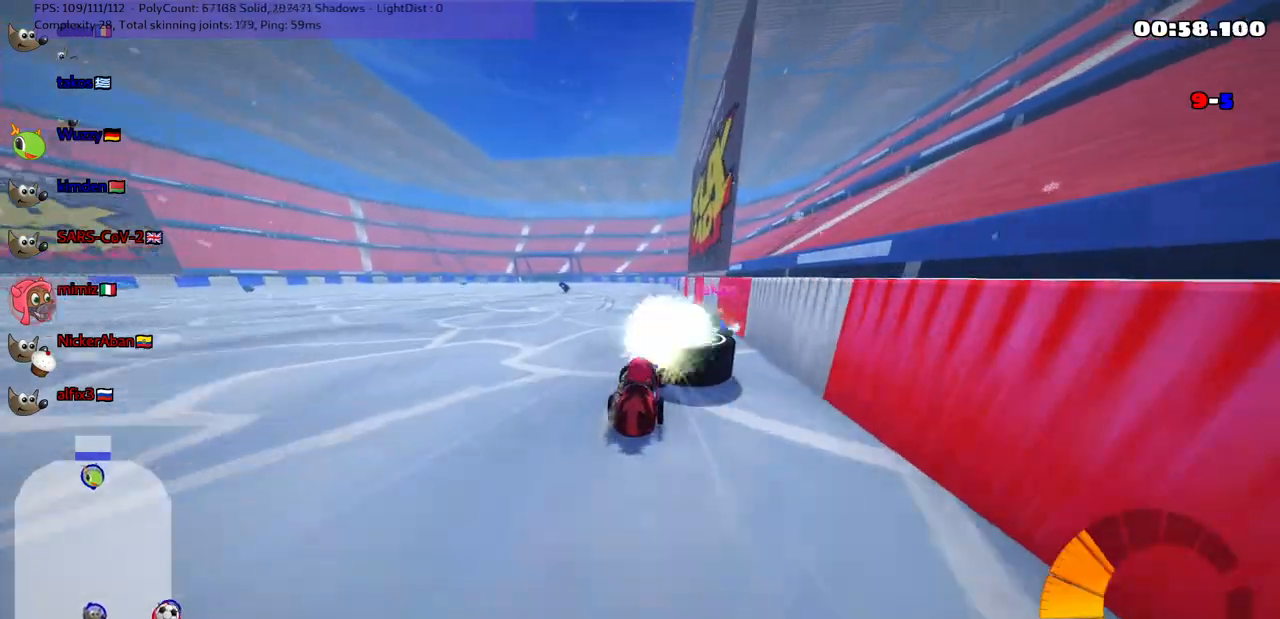
{"keys": ["left", "up"], "events": [[117, "right", "up"], [117, "space", "up"], [150, "left", "down"], [217, "left", "up"], [217, "up", "up"], [483, "left", "down"], [483, "up", "down"]]}
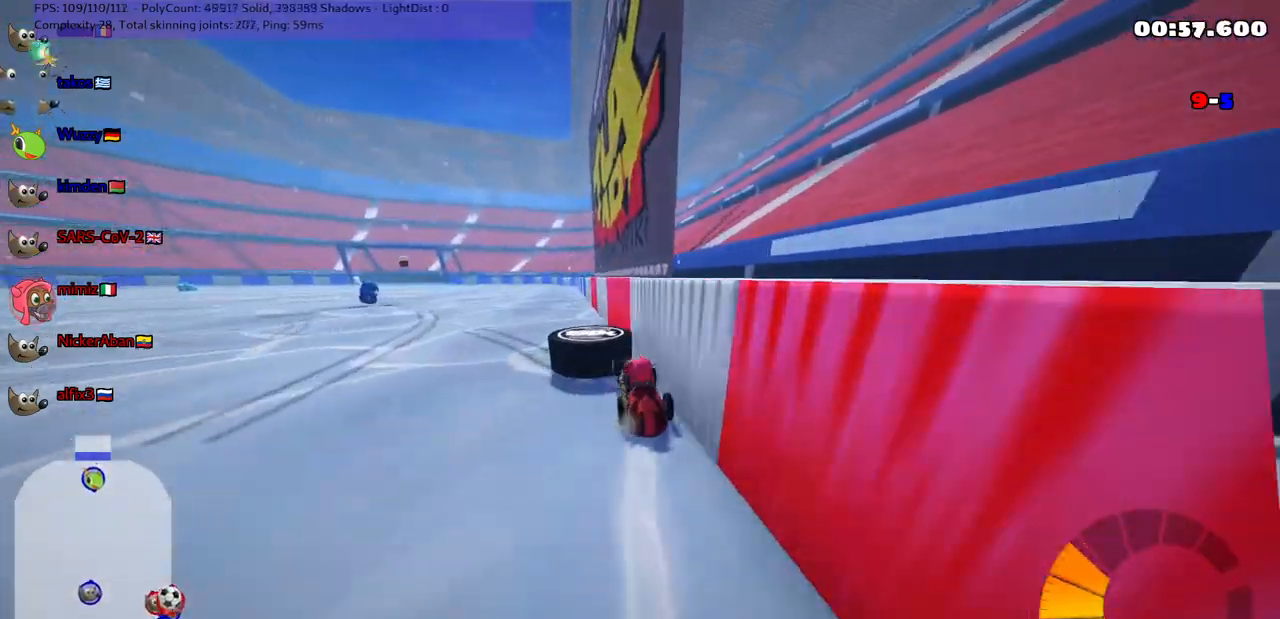
{"keys": ["up"], "events": [[133, "left", "up"], [317, "right", "down"], [367, "n", "down"], [450, "n", "up"], [450, "right", "up"]]}
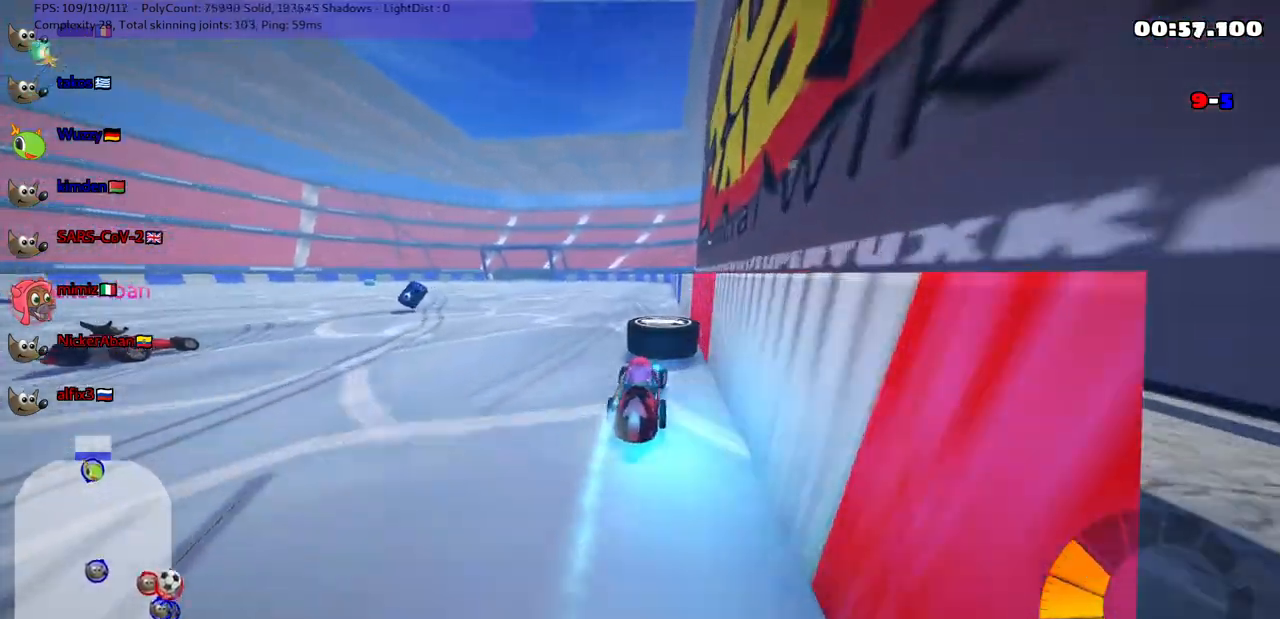
{"keys": ["up"], "events": []}
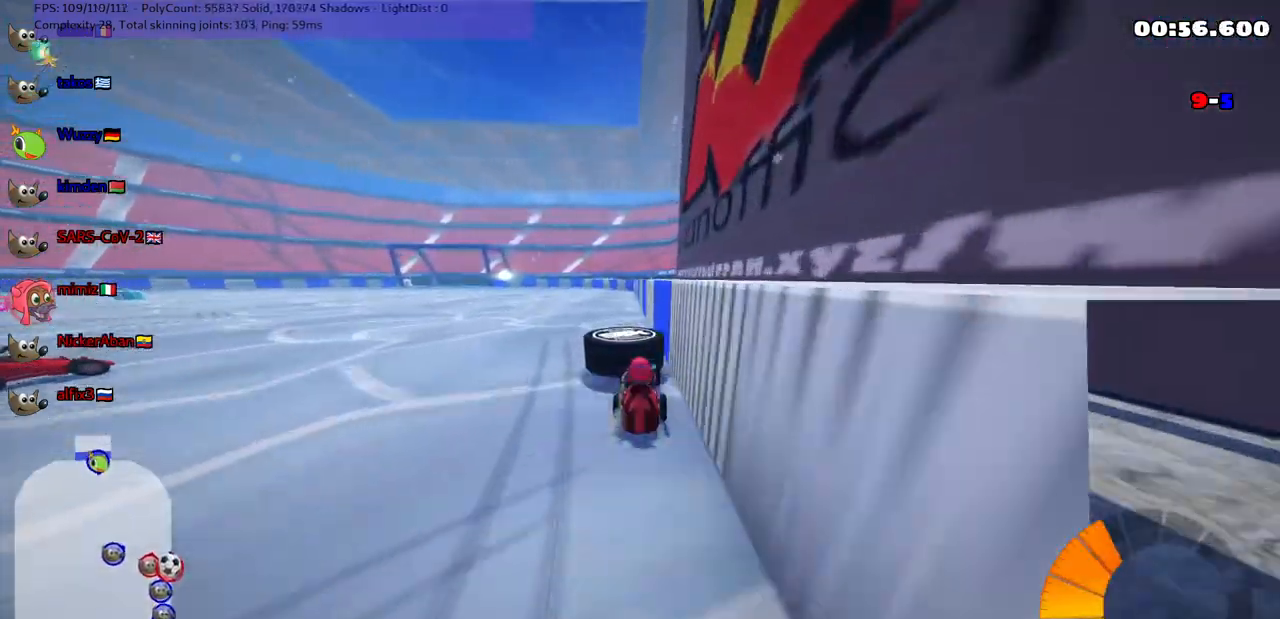
{"keys": ["up"], "events": [[217, "left", "down"], [317, "left", "up"]]}
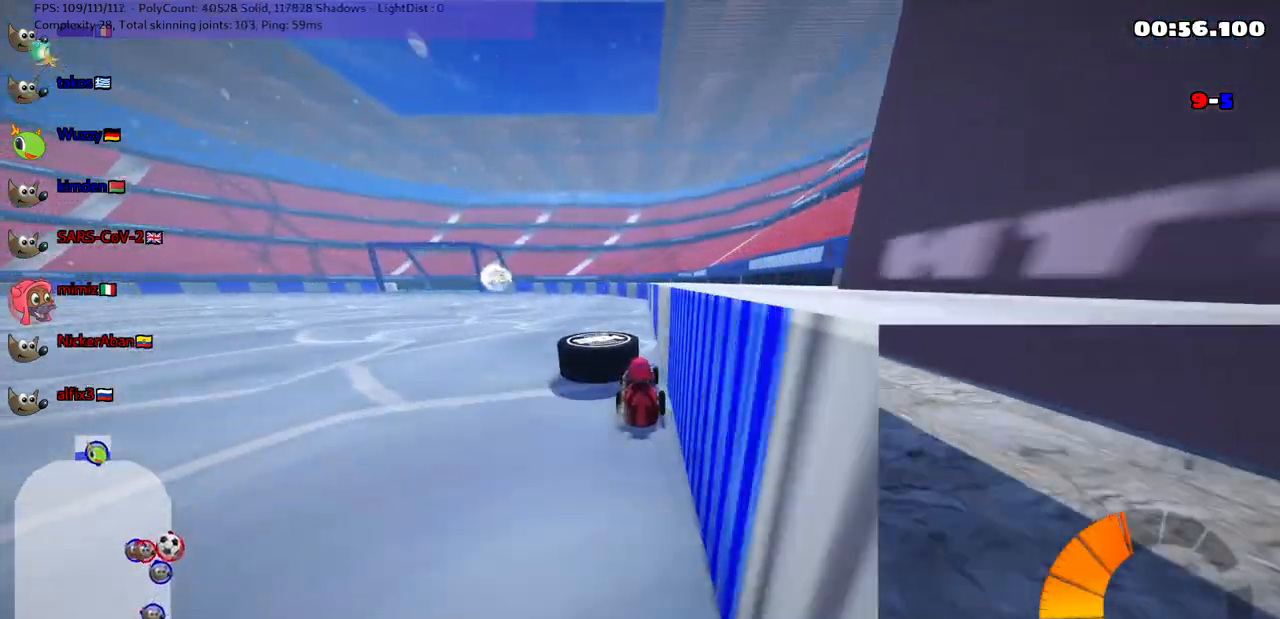
{"keys": ["left"], "events": [[200, "left", "down"], [383, "up", "up"]]}
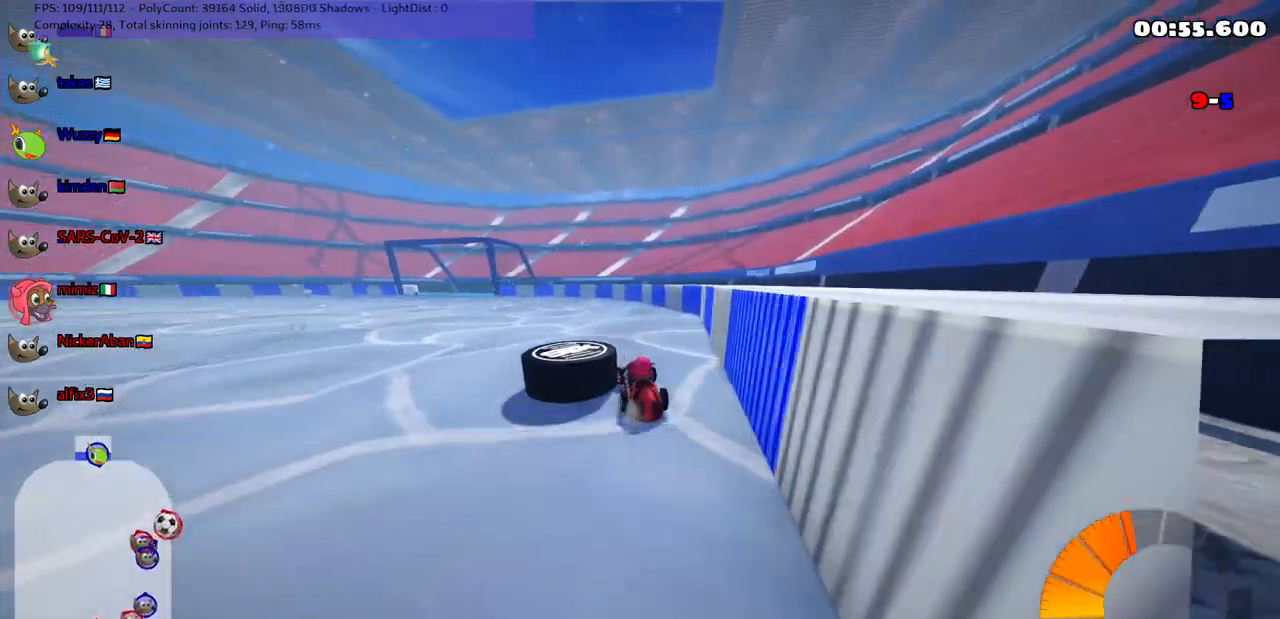
{"keys": ["left", "up"], "events": [[133, "left", "up"], [167, "up", "down"], [267, "n", "down"], [450, "n", "up"], [500, "left", "down"]]}
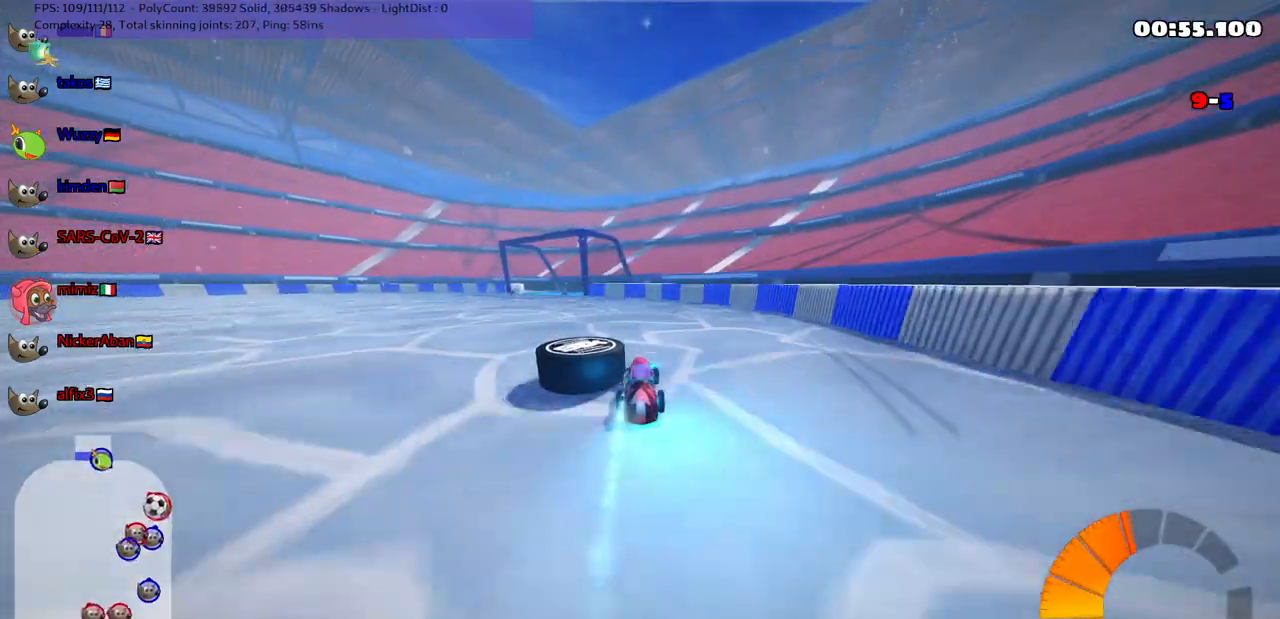
{"keys": ["left", "up"], "events": []}
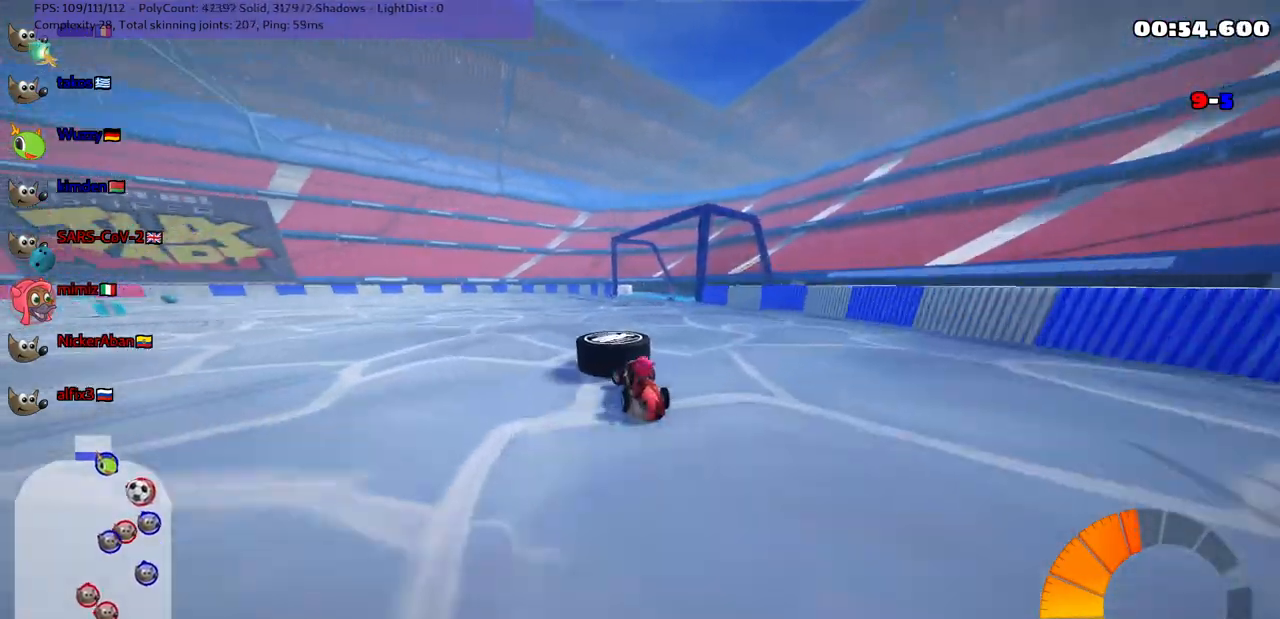
{"keys": ["up"], "events": [[117, "left", "up"]]}
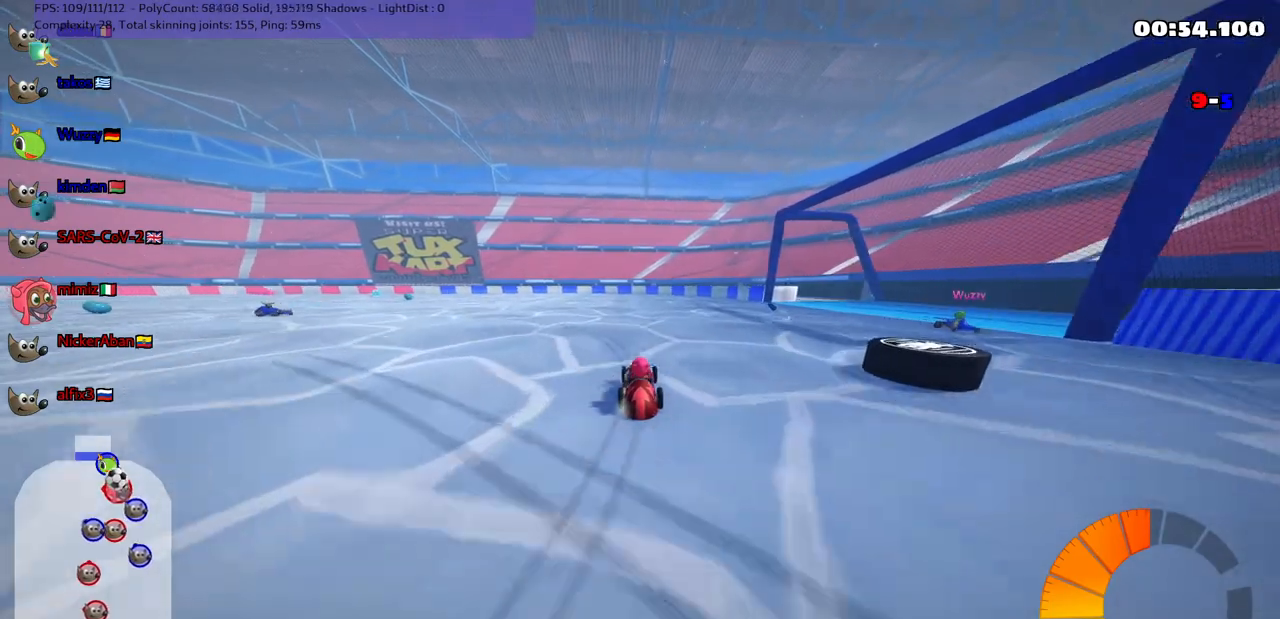
{"keys": ["up"], "events": []}
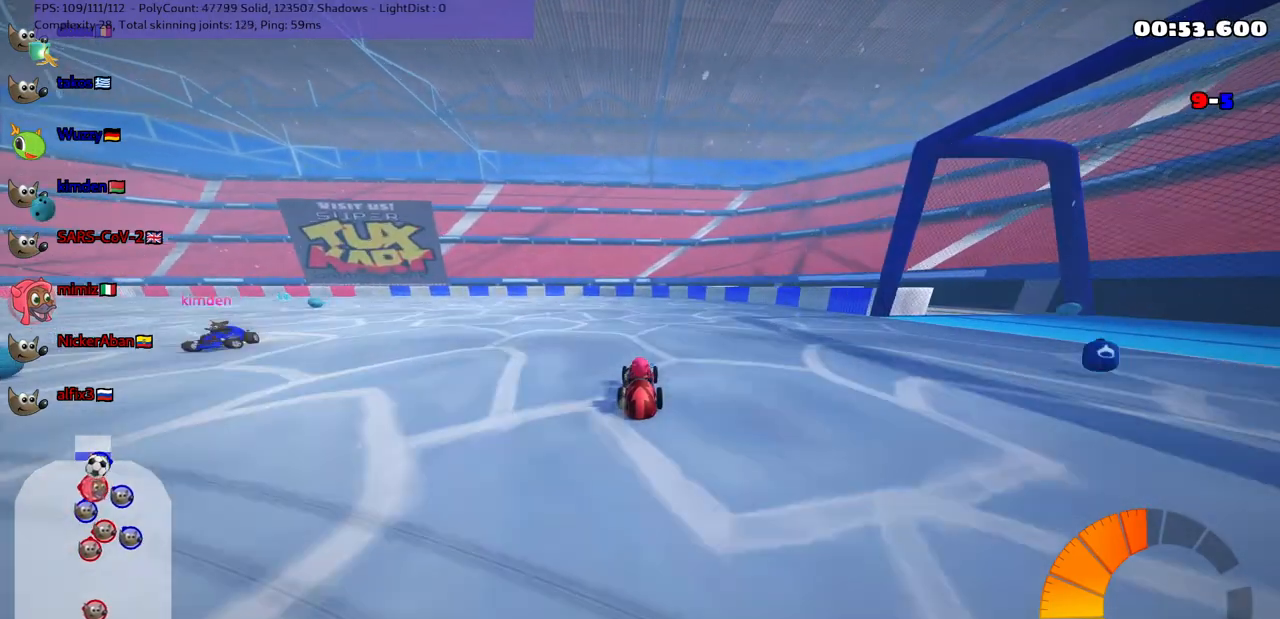
{"keys": ["up"], "events": []}
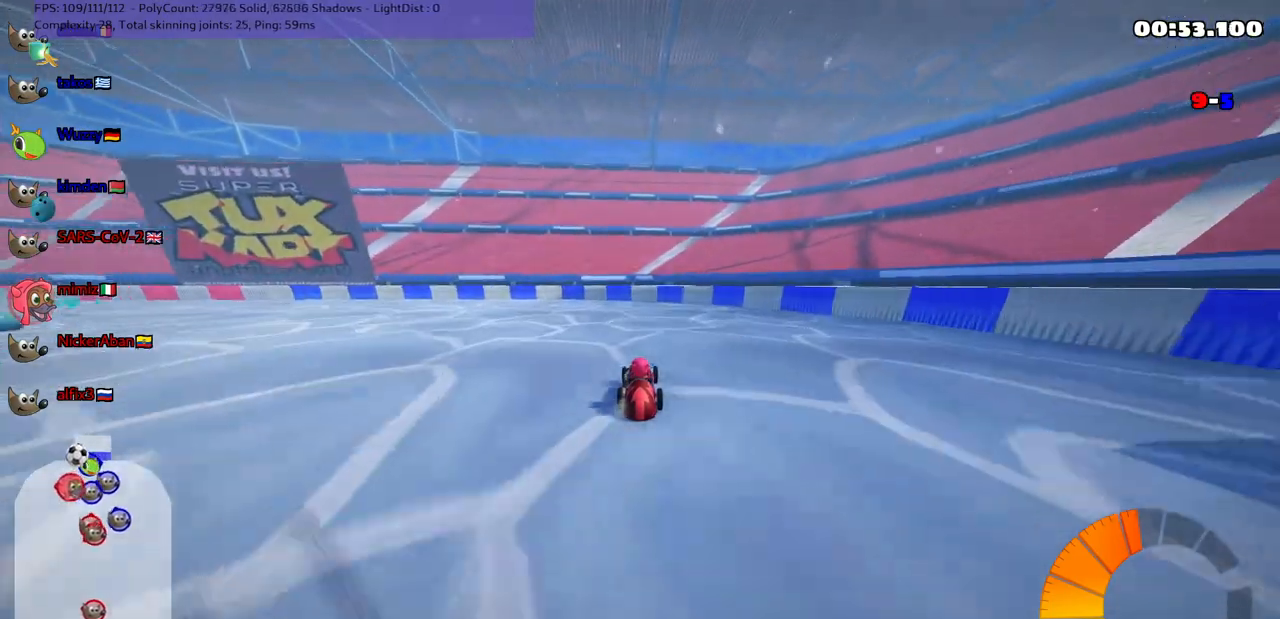
{"keys": ["up"], "events": []}
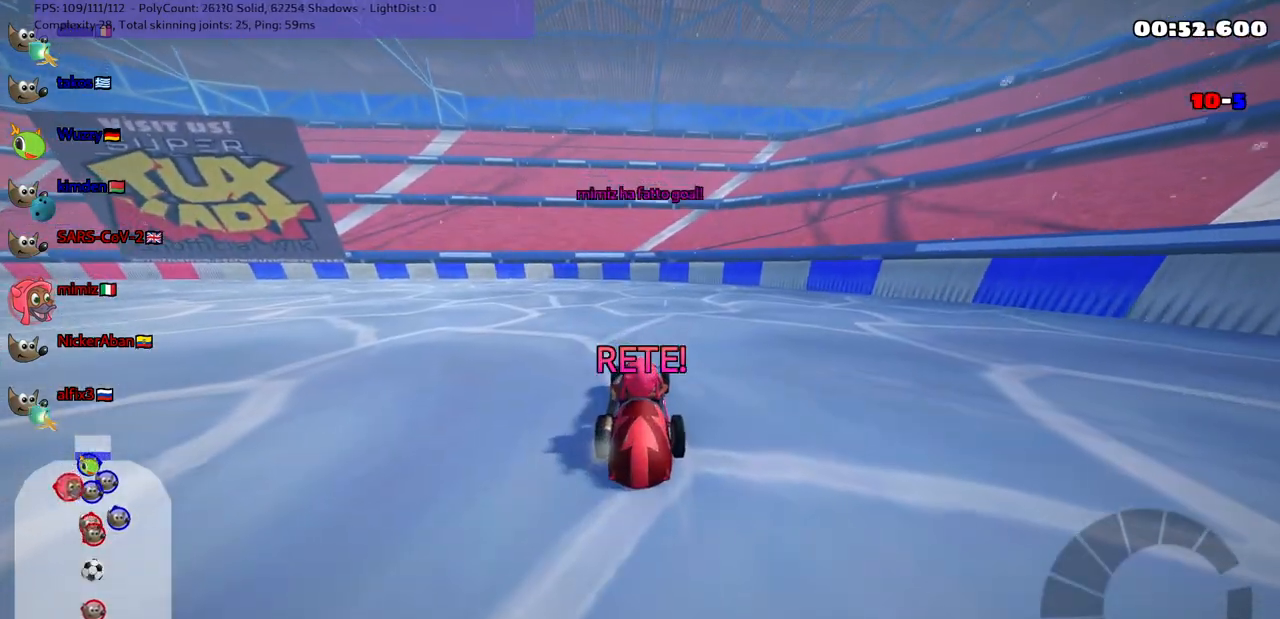
{"keys": ["up"], "events": []}
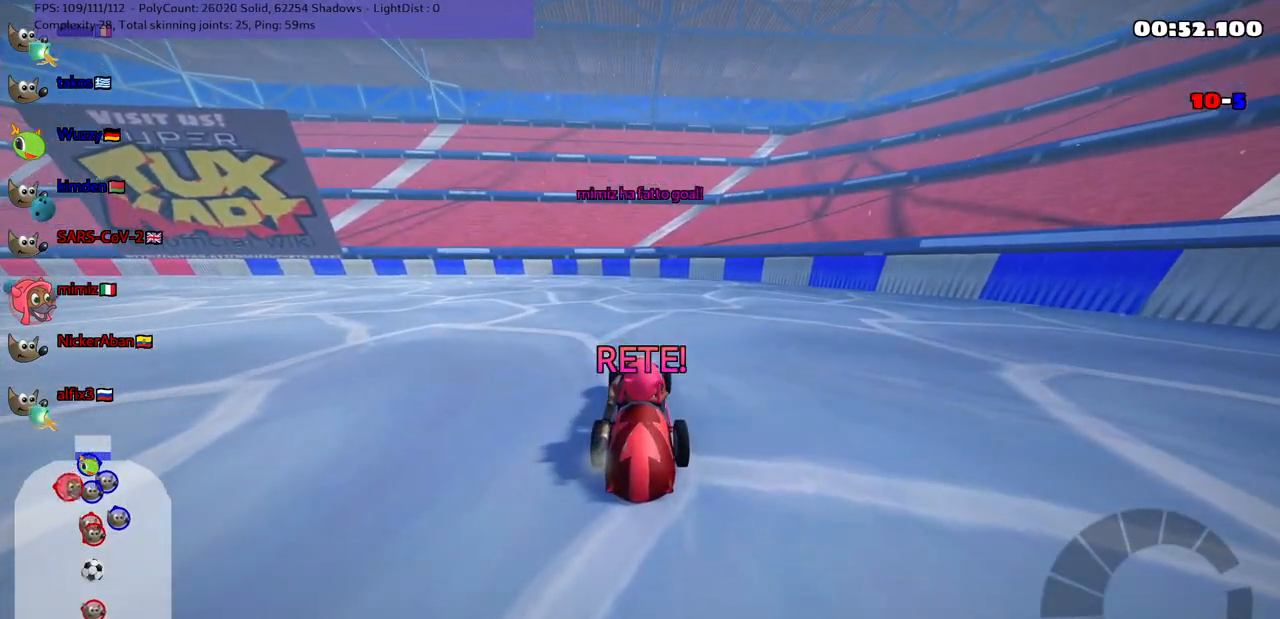
{"keys": ["up"], "events": []}
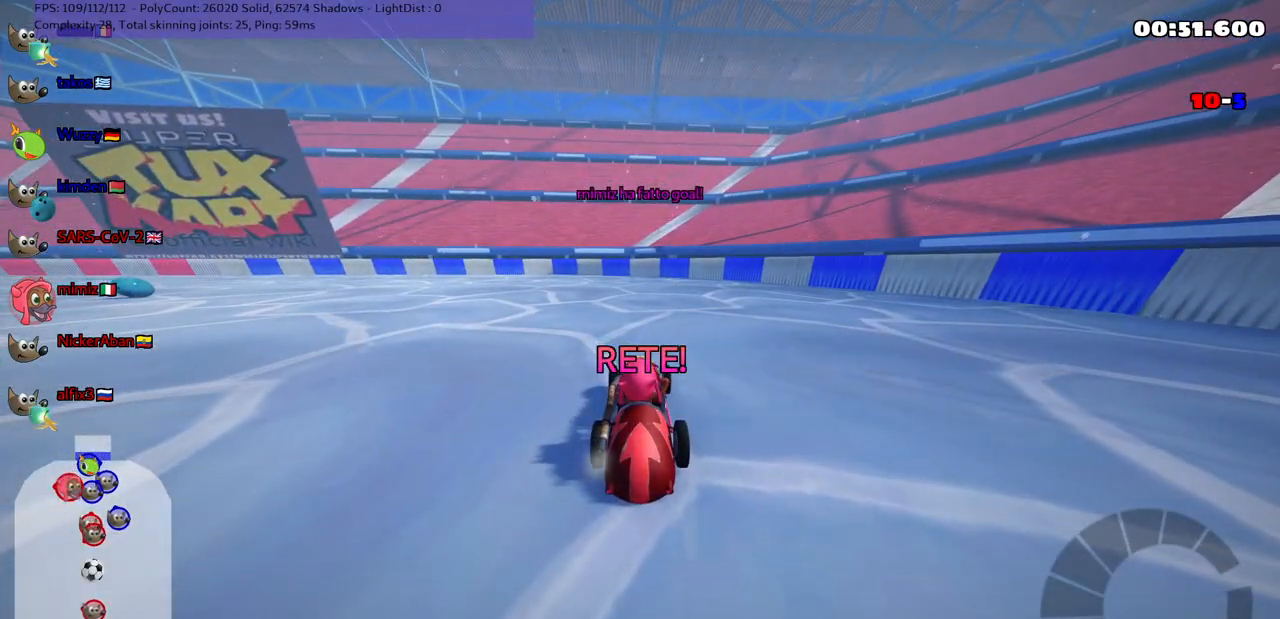
{"keys": ["up"], "events": []}
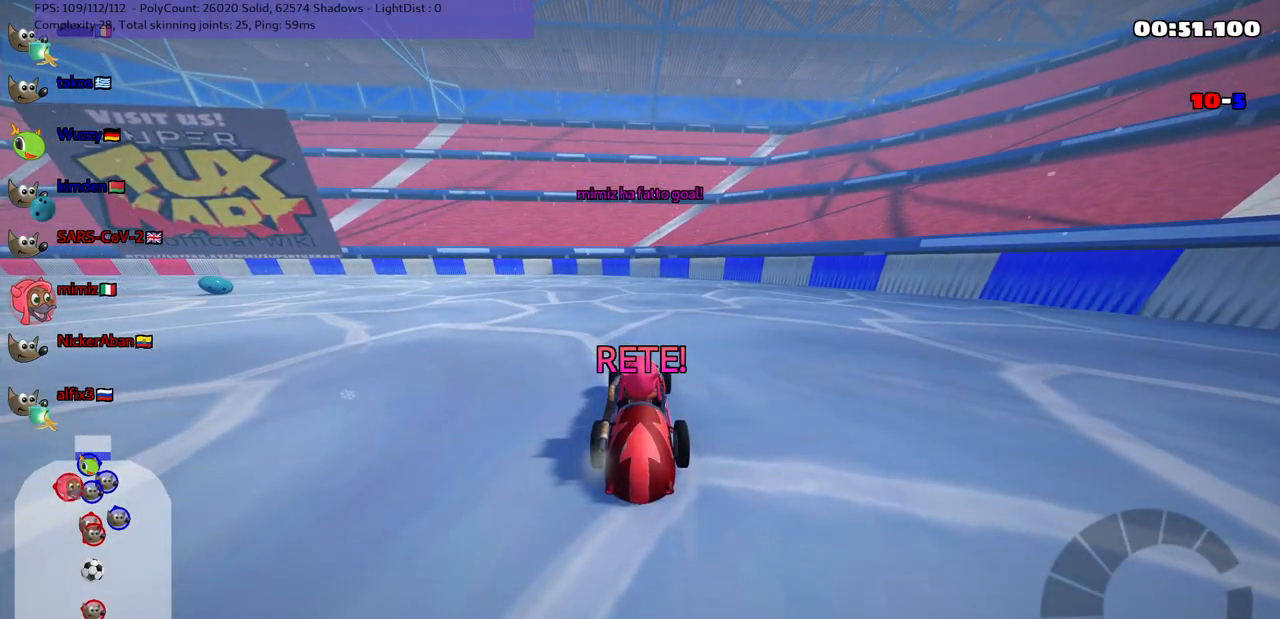
{"keys": ["up"], "events": []}
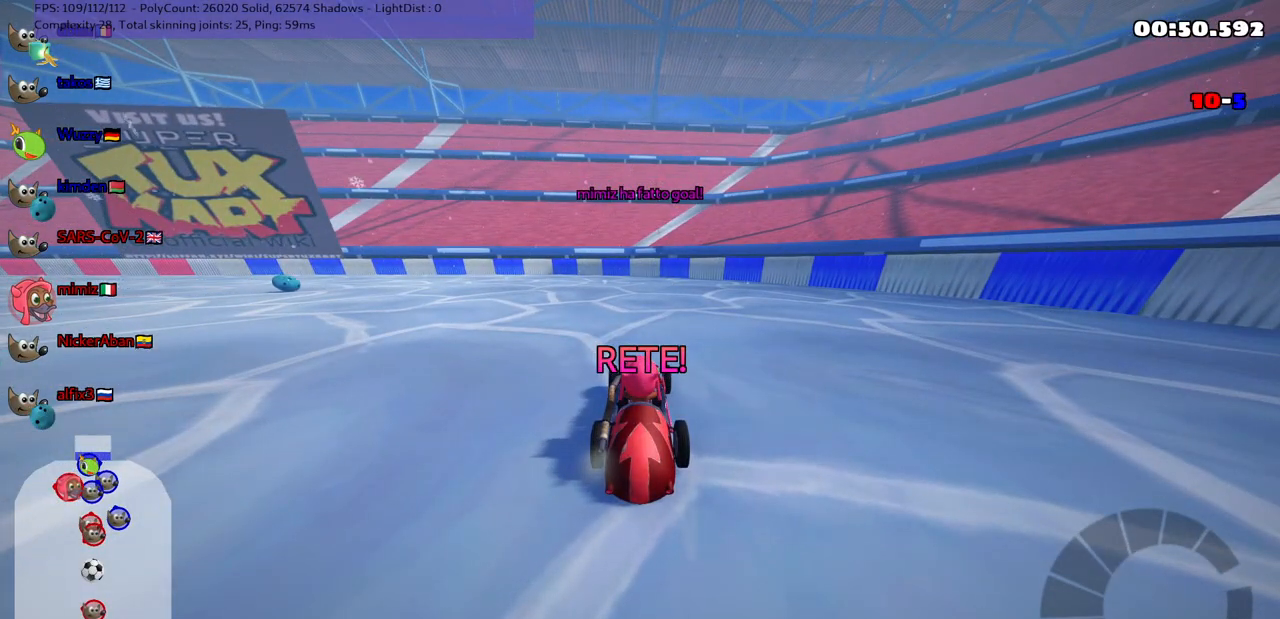
{"keys": ["n", "up"], "events": [[150, "n", "down"]]}
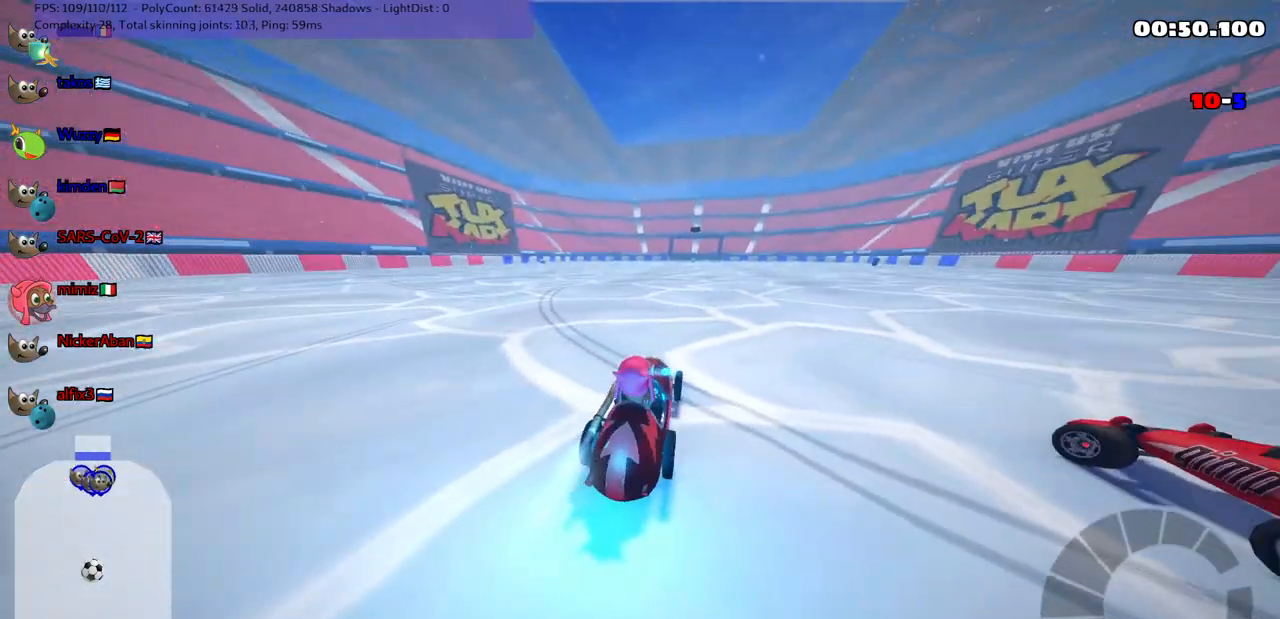
{"keys": ["left", "m", "right", "up"], "events": [[83, "right", "down"], [183, "n", "up"], [367, "left", "down"], [367, "right", "up"], [417, "m", "down"], [467, "right", "down"]]}
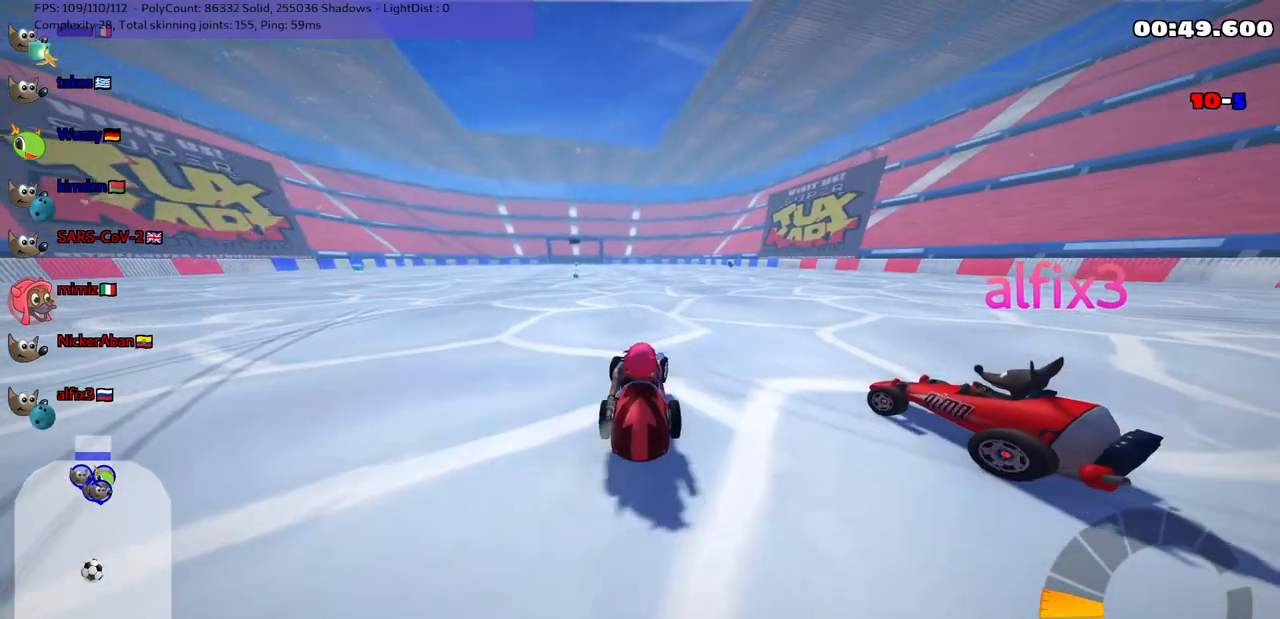
{"keys": ["m", "right", "up"], "events": [[17, "left", "up"], [100, "left", "down"], [200, "left", "up"], [350, "left", "down"], [383, "left", "up"]]}
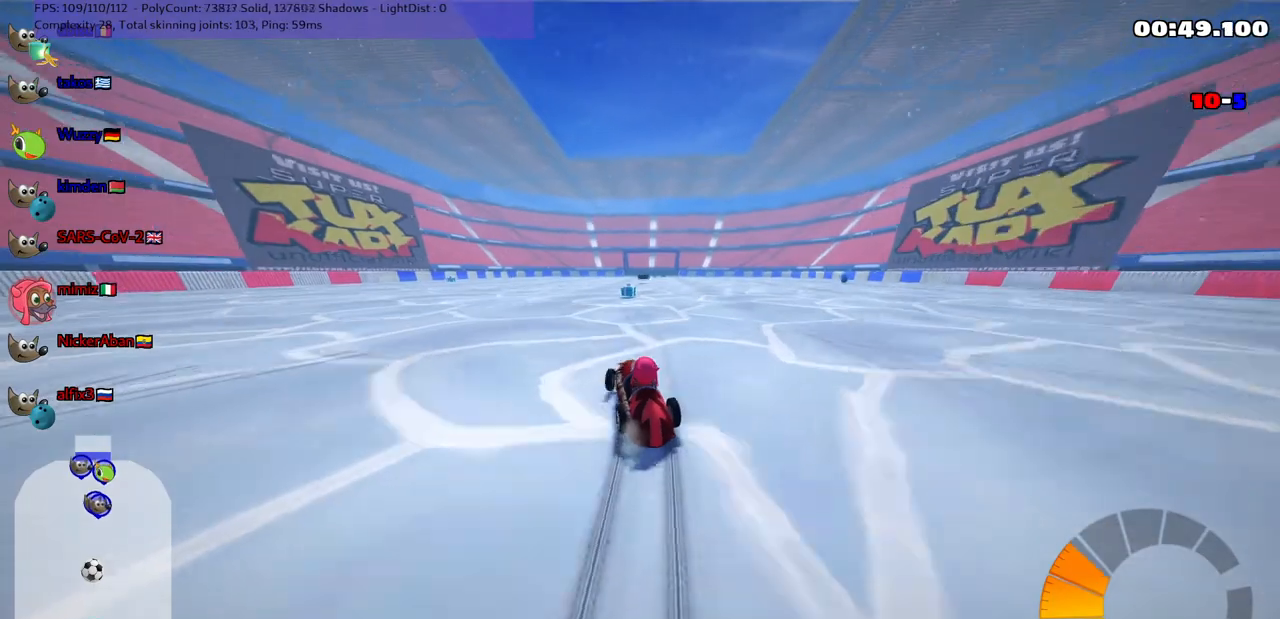
{"keys": ["m", "right", "up"], "events": []}